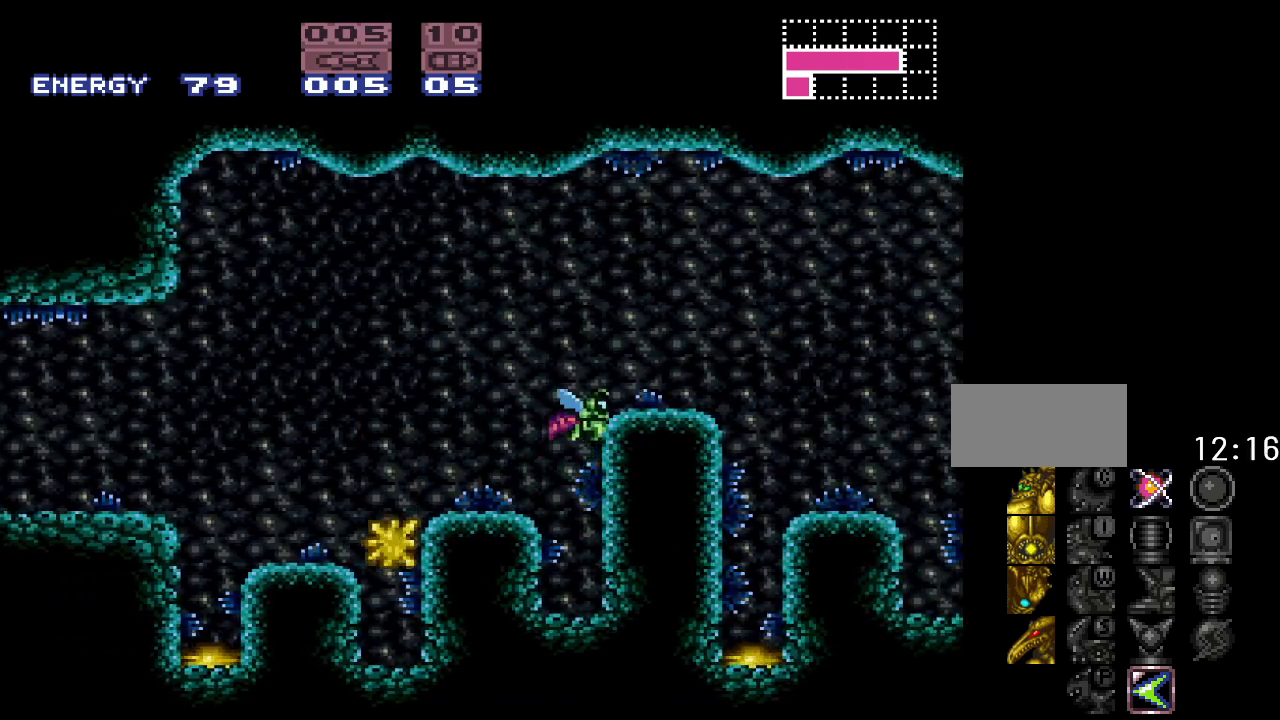
Gameplay with a controller (Nintendo layout); each line is a JSON object with the inputs held at the frame after it. "events" lists button and stick changes between this image and that frame as [ms after this image, input, new state], when the widget could be followed in between. Not read: L3 R3.
{"buttons": [], "events": [[50, "Y", "up"], [150, "A", "down"], [267, "A", "up"]]}
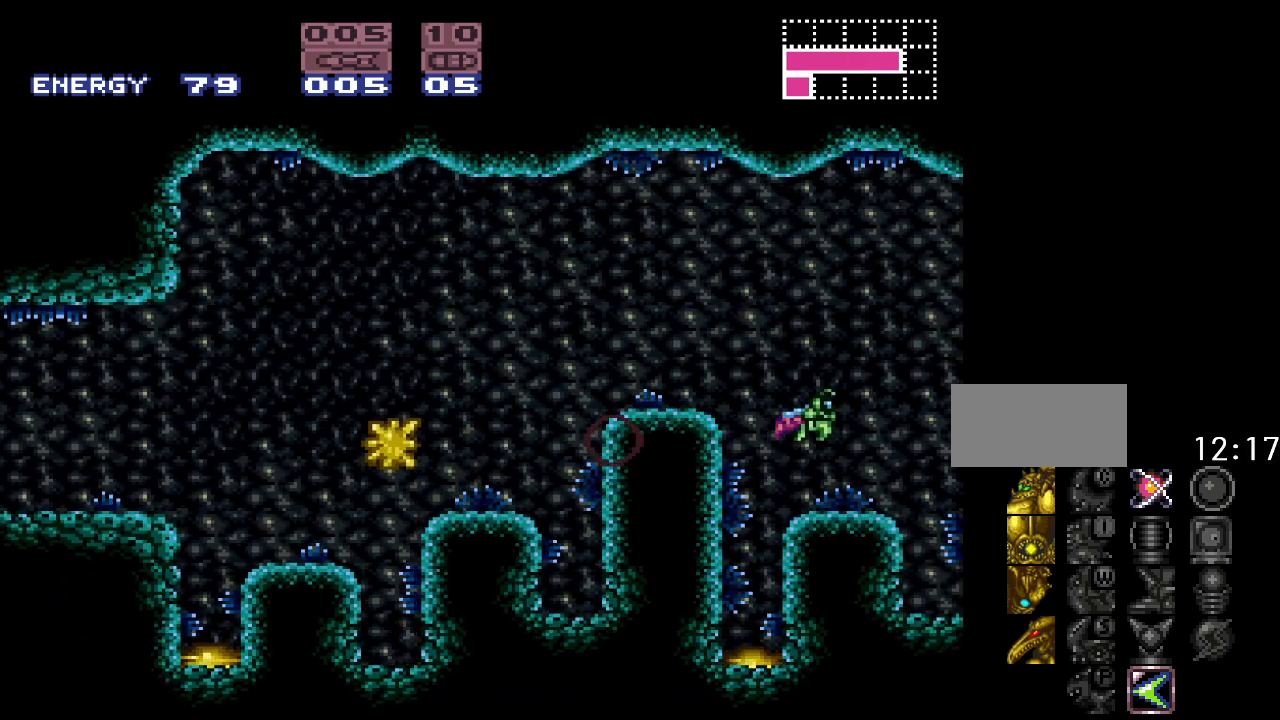
{"buttons": ["B", "Y", "DPAD_LEFT"], "events": [[83, "Y", "down"], [117, "DPAD_LEFT", "down"], [267, "B", "down"]]}
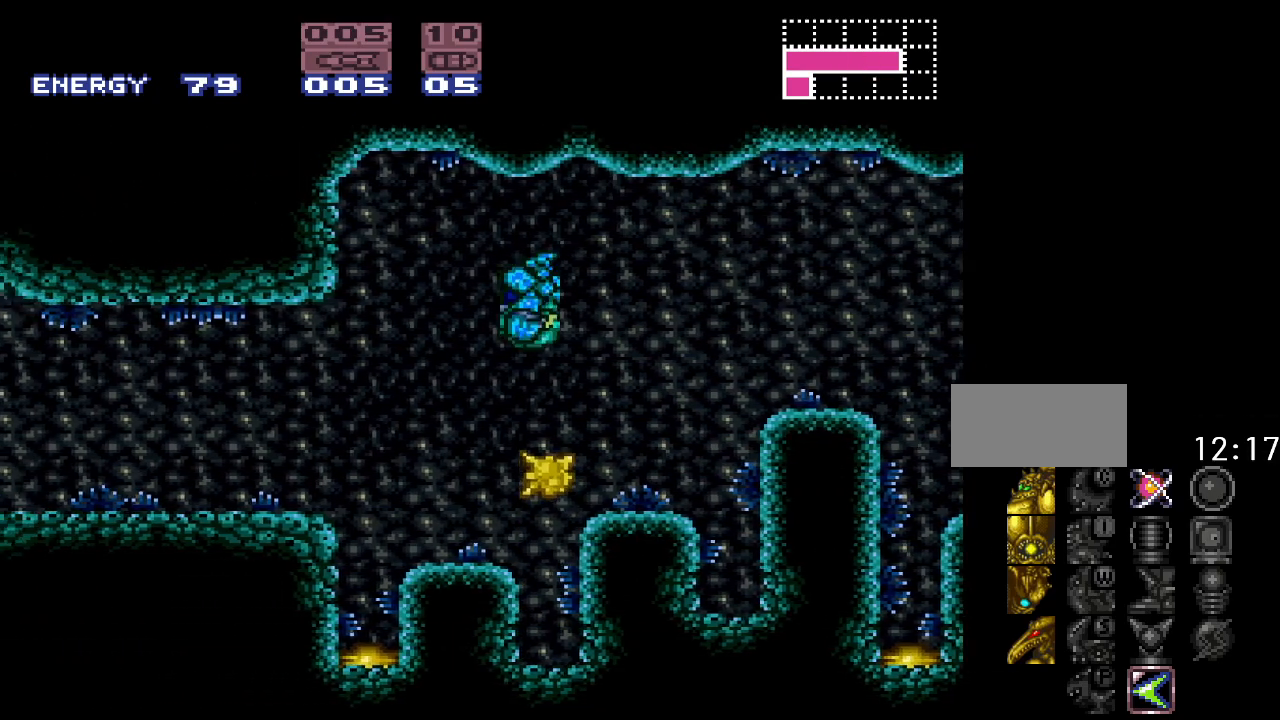
{"buttons": ["Y", "DPAD_LEFT"], "events": [[333, "B", "up"]]}
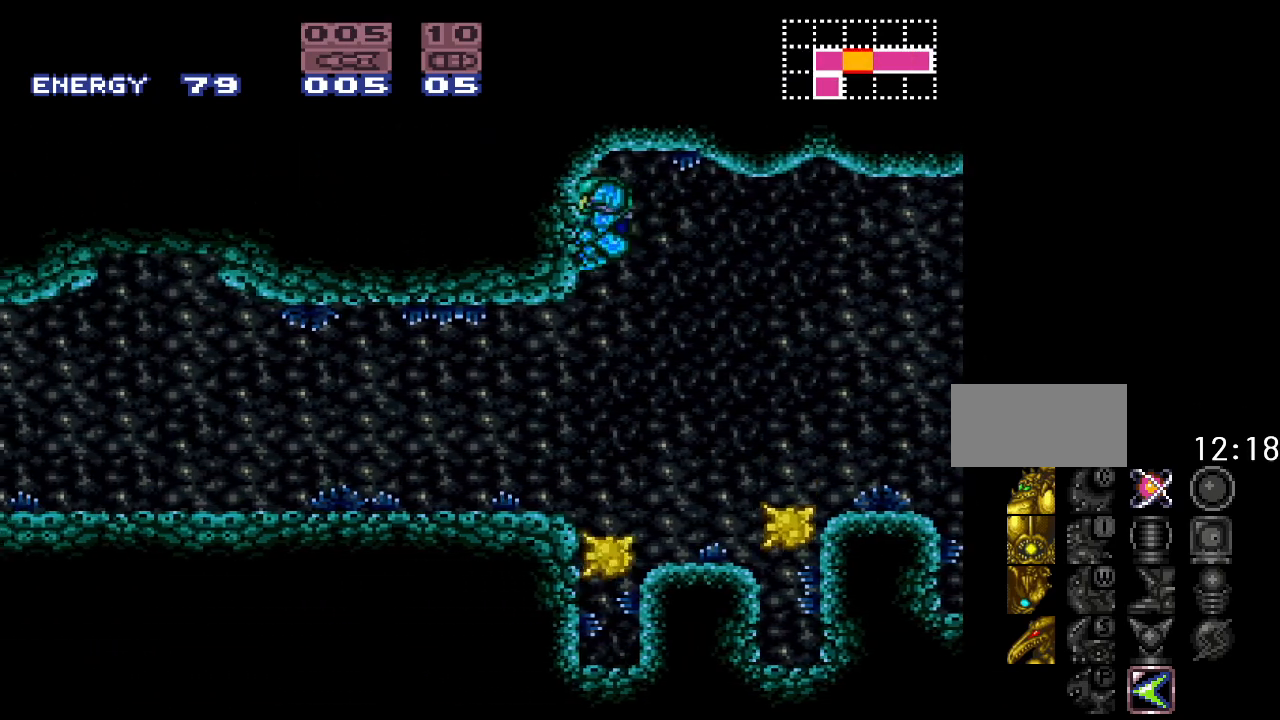
{"buttons": ["Y", "DPAD_LEFT"], "events": []}
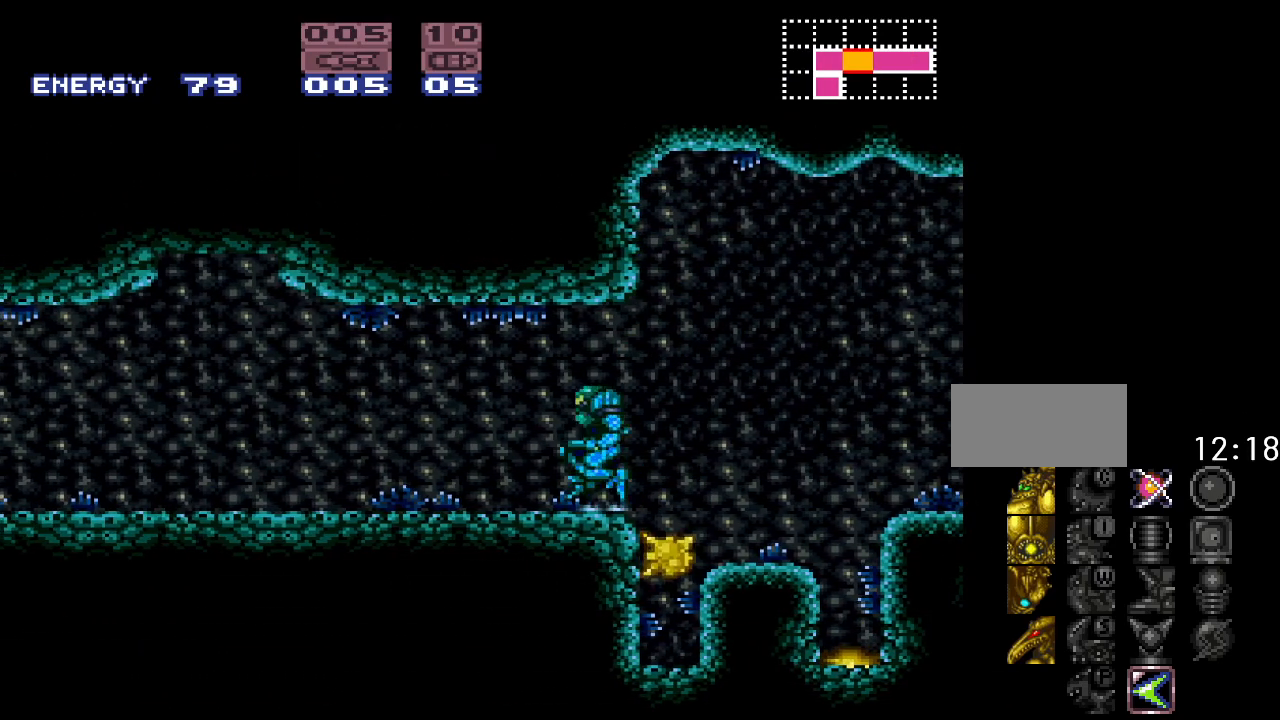
{"buttons": ["Y"], "events": [[450, "DPAD_LEFT", "up"]]}
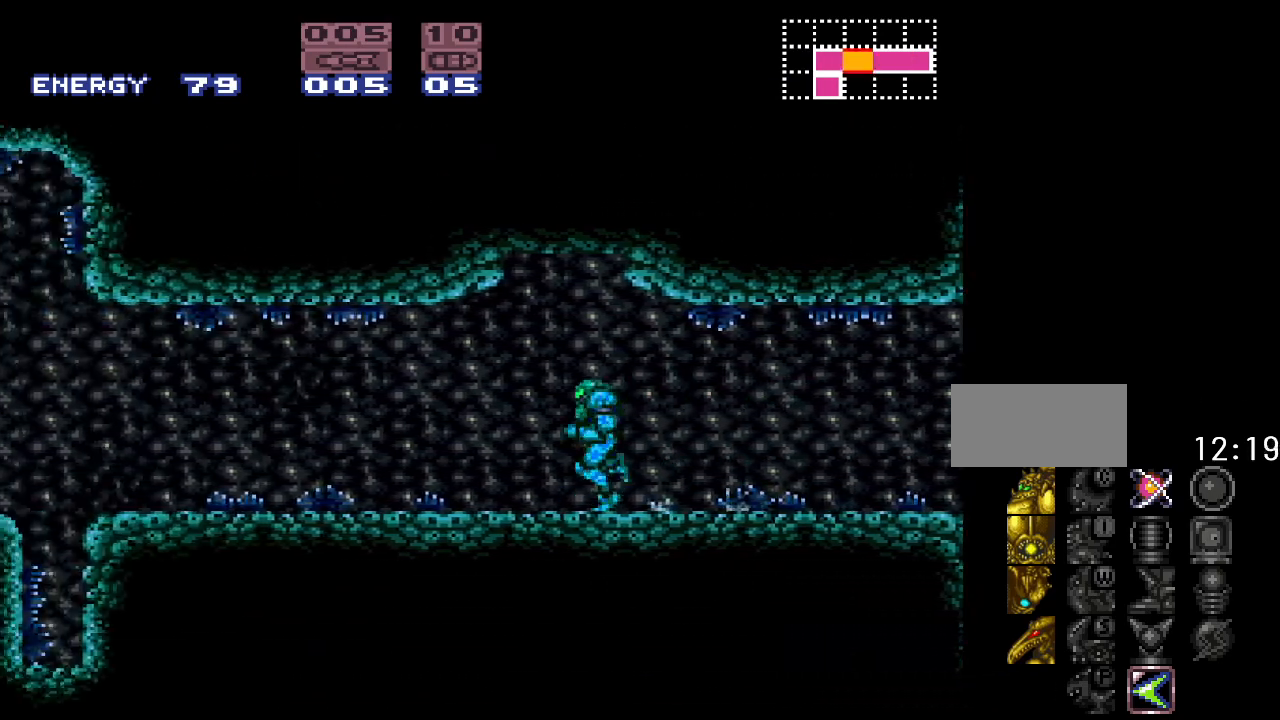
{"buttons": ["DPAD_LEFT"], "events": [[50, "Y", "up"], [383, "DPAD_LEFT", "down"]]}
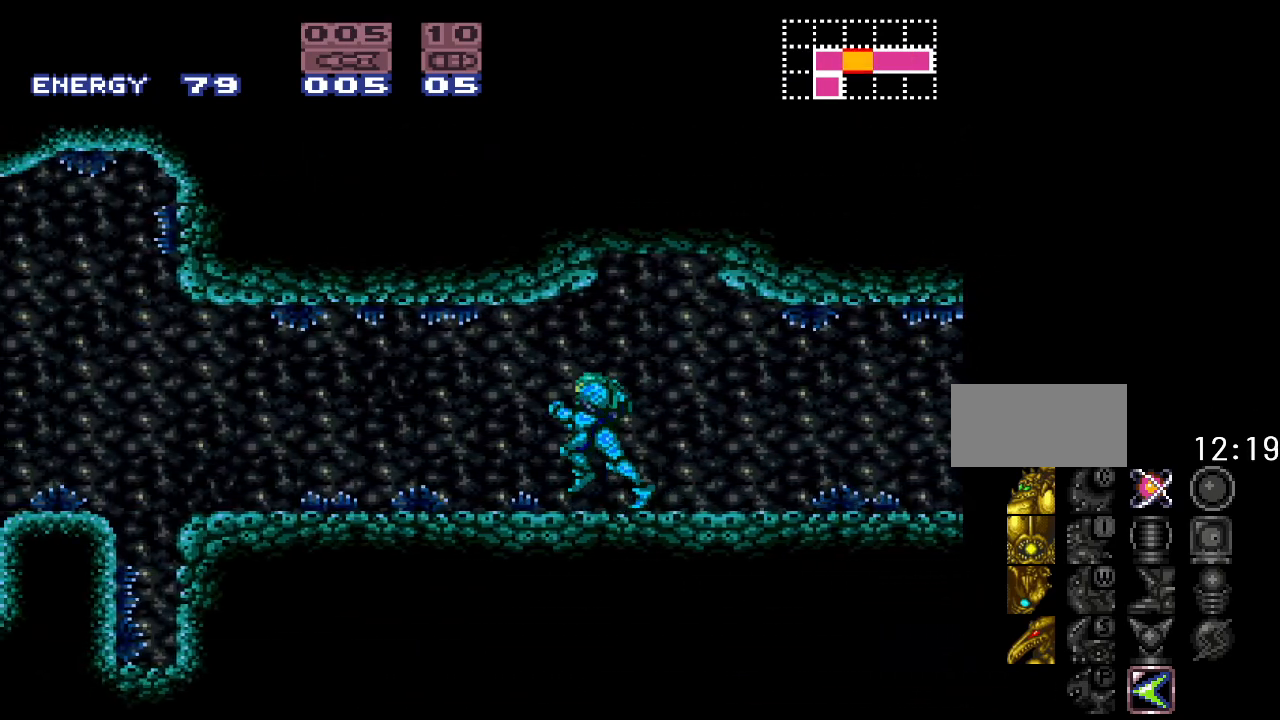
{"buttons": [], "events": [[283, "DPAD_LEFT", "up"]]}
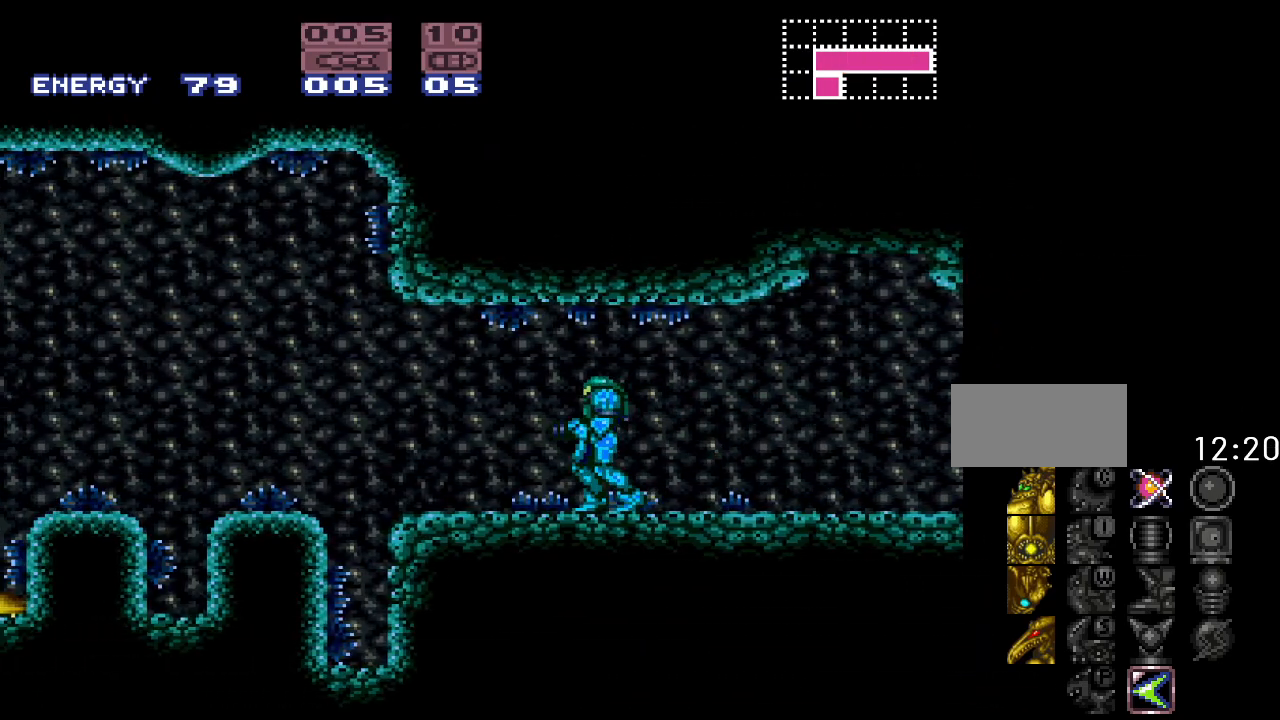
{"buttons": [], "events": [[17, "DPAD_LEFT", "down"], [183, "DPAD_LEFT", "up"]]}
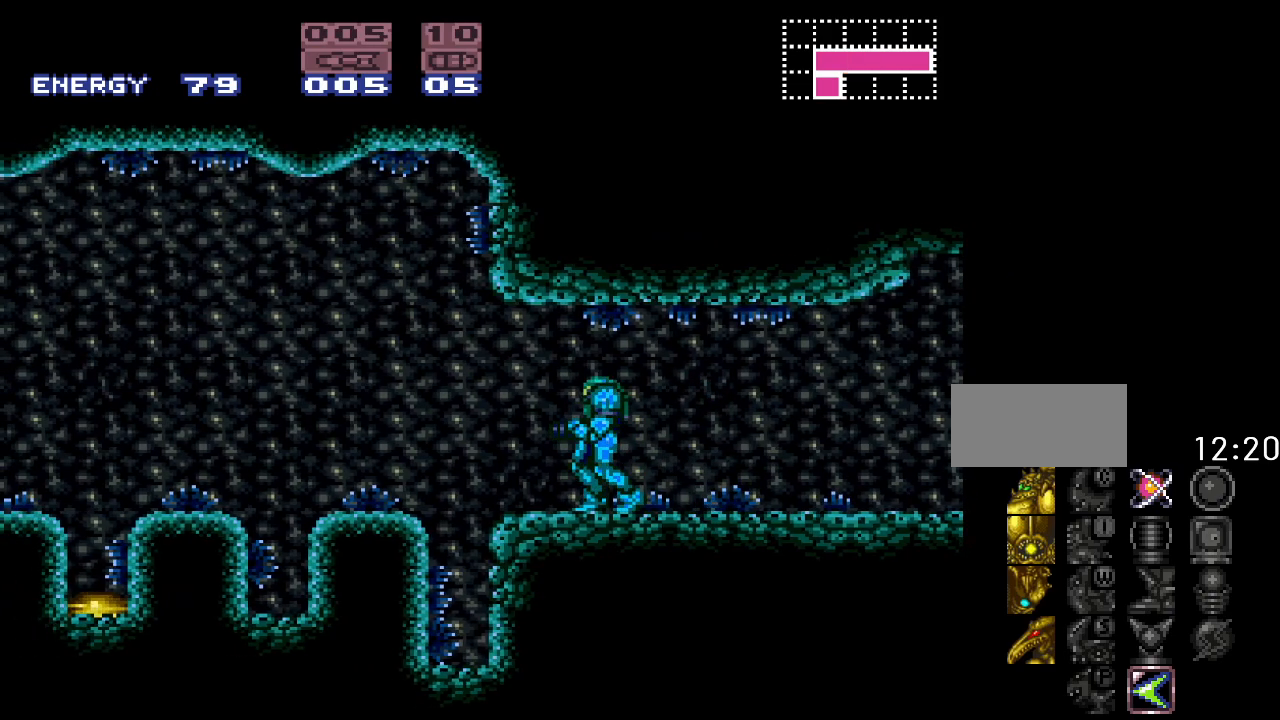
{"buttons": [], "events": [[267, "DPAD_LEFT", "down"], [400, "DPAD_LEFT", "up"]]}
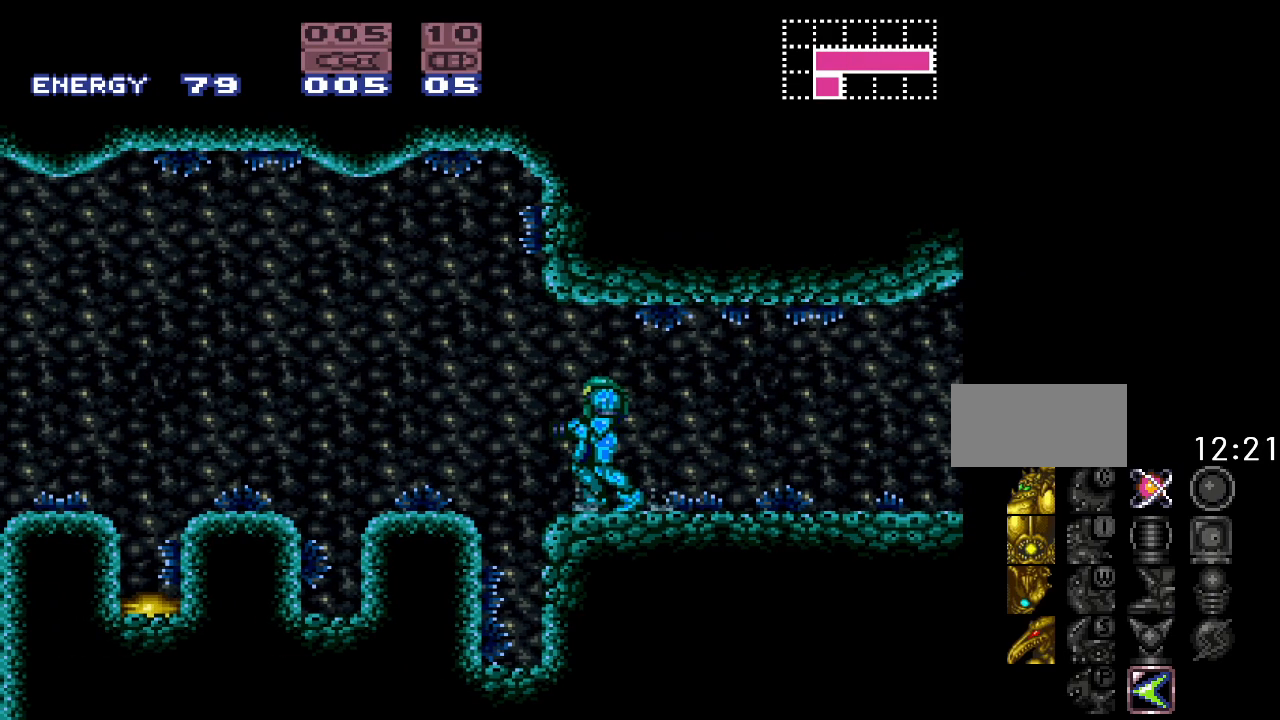
{"buttons": ["DPAD_LEFT"], "events": [[233, "B", "down"], [300, "DPAD_LEFT", "down"], [400, "B", "up"]]}
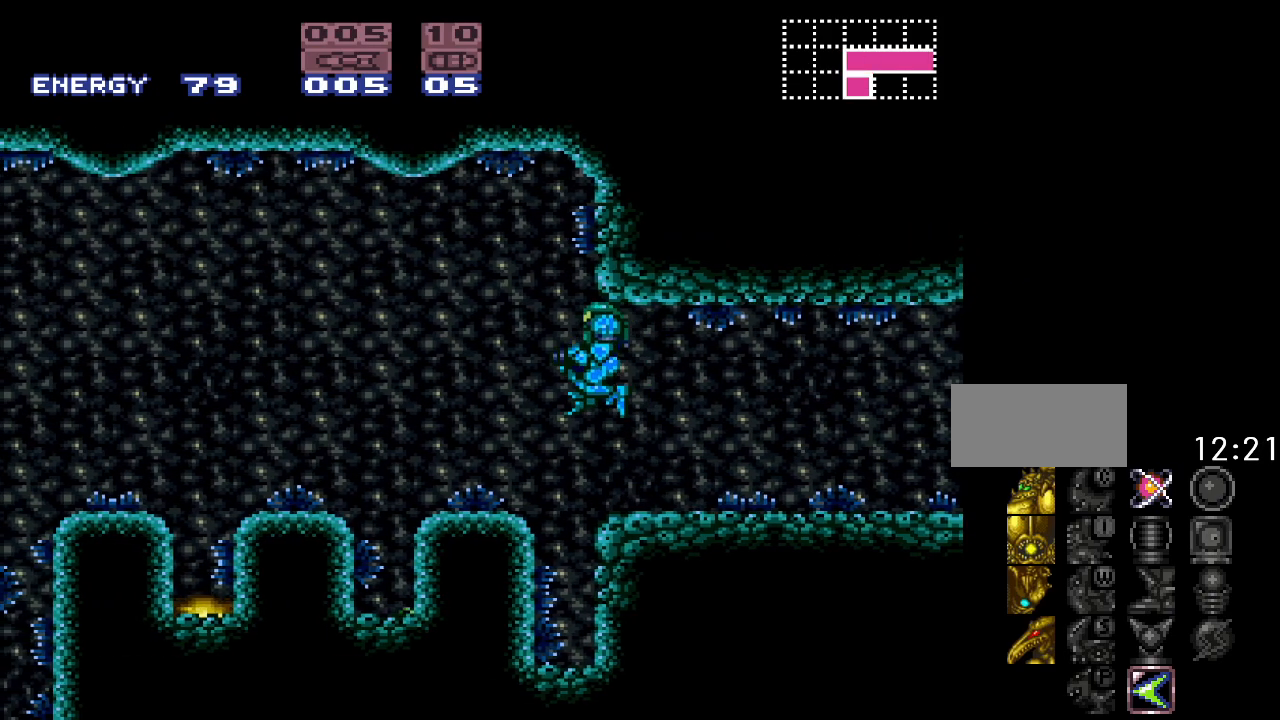
{"buttons": [], "events": [[333, "DPAD_LEFT", "up"]]}
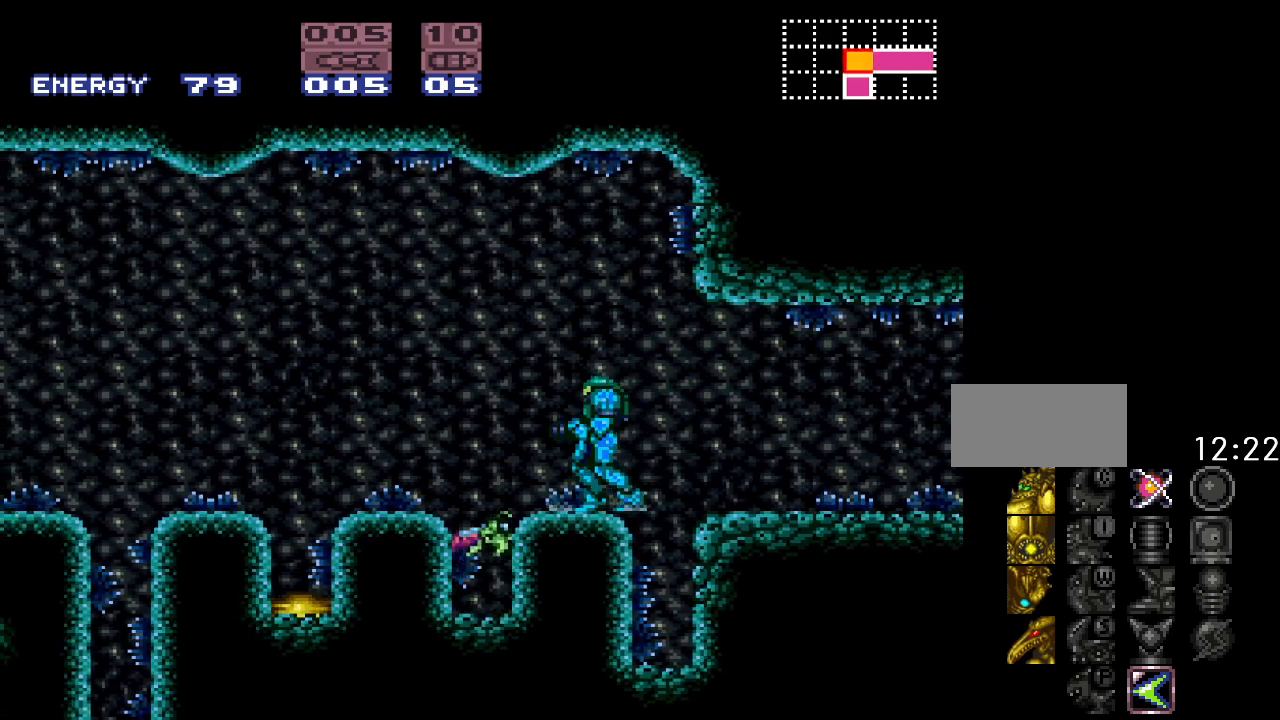
{"buttons": ["A"], "events": [[417, "A", "down"]]}
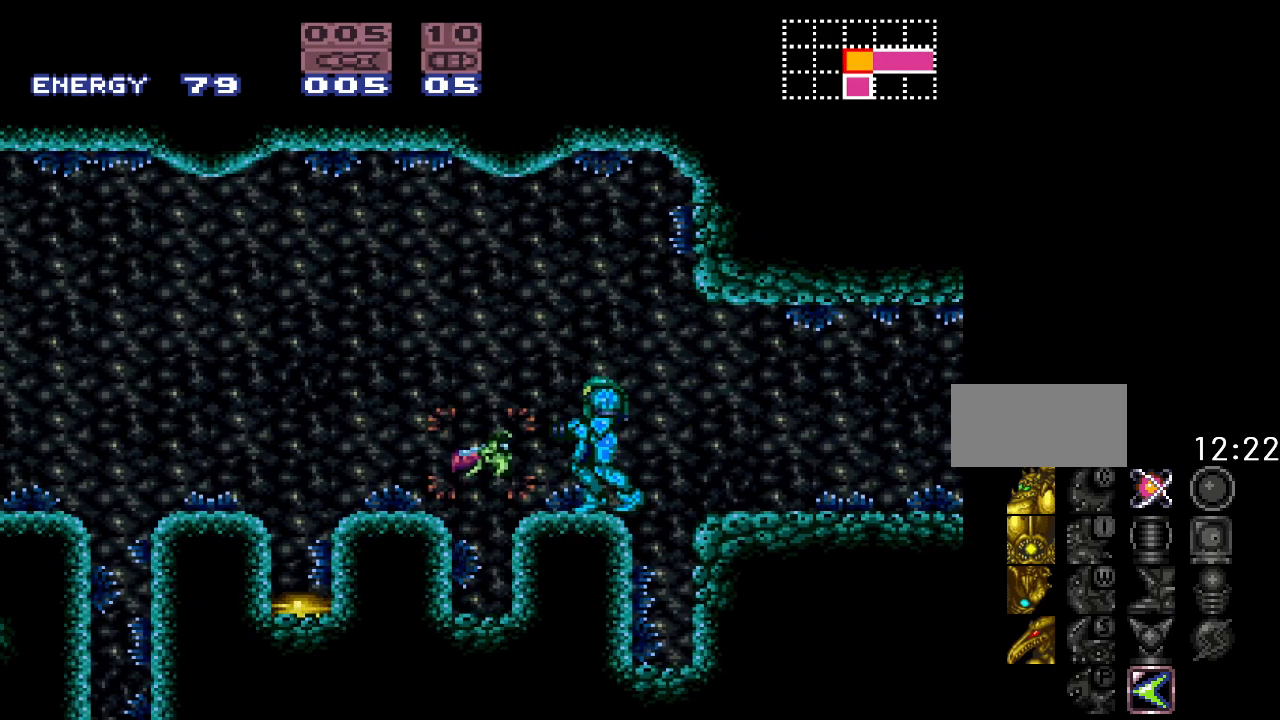
{"buttons": [], "events": [[83, "A", "up"], [200, "A", "down"], [333, "A", "up"]]}
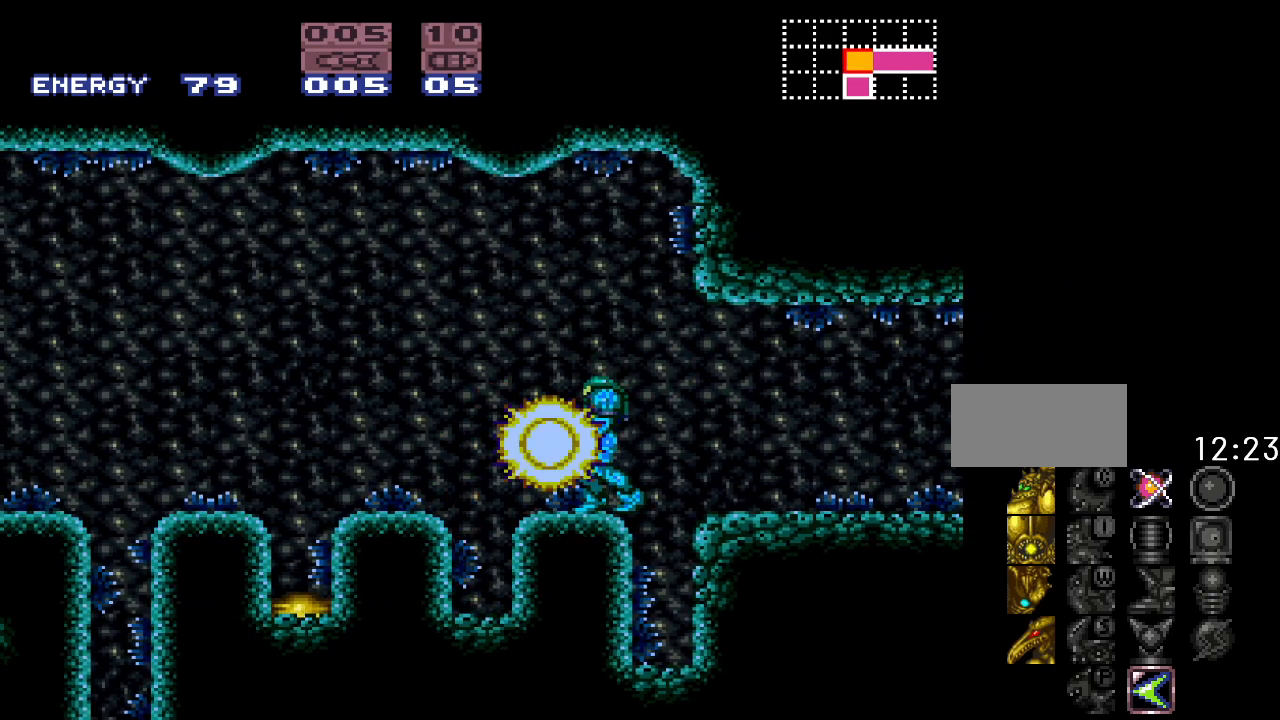
{"buttons": [], "events": []}
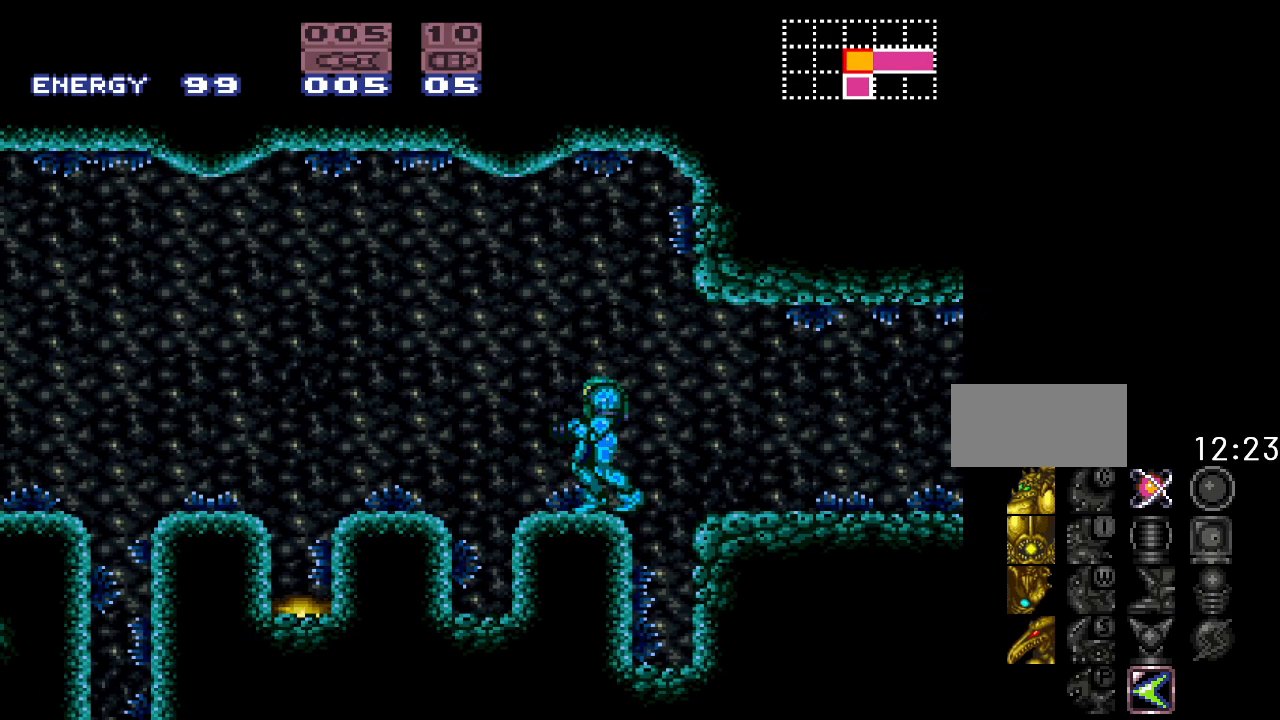
{"buttons": [], "events": []}
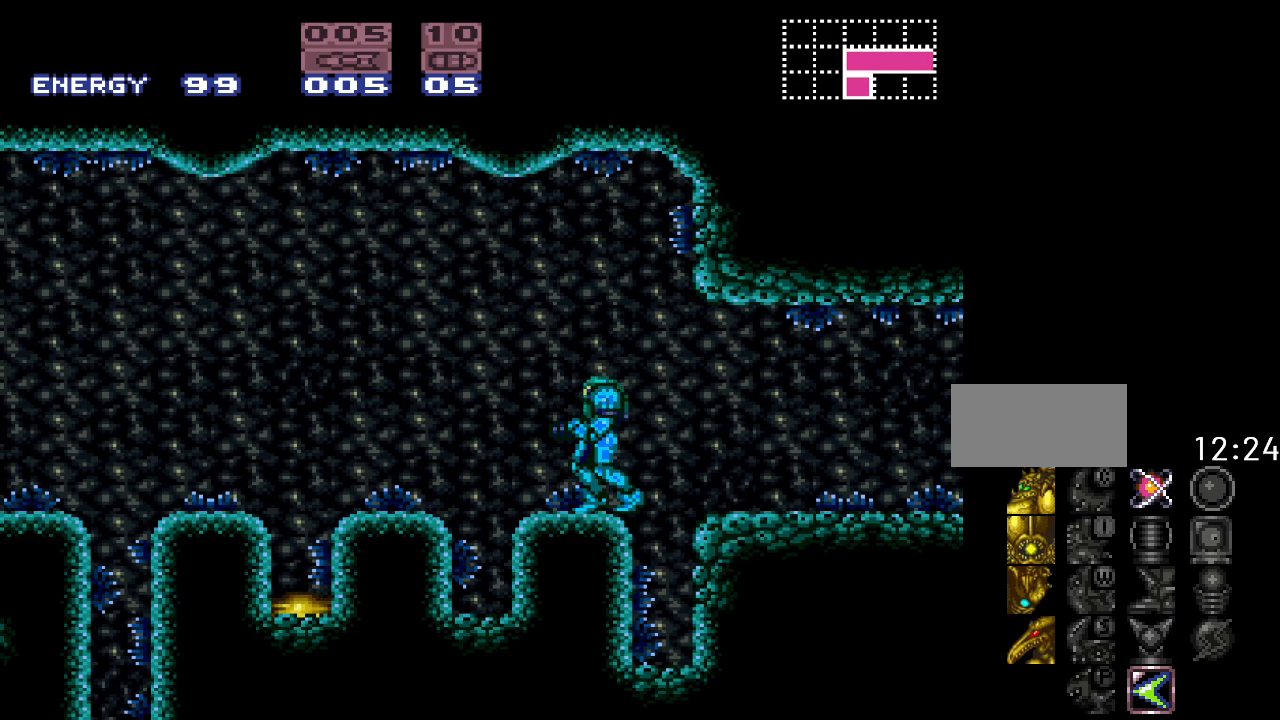
{"buttons": [], "events": []}
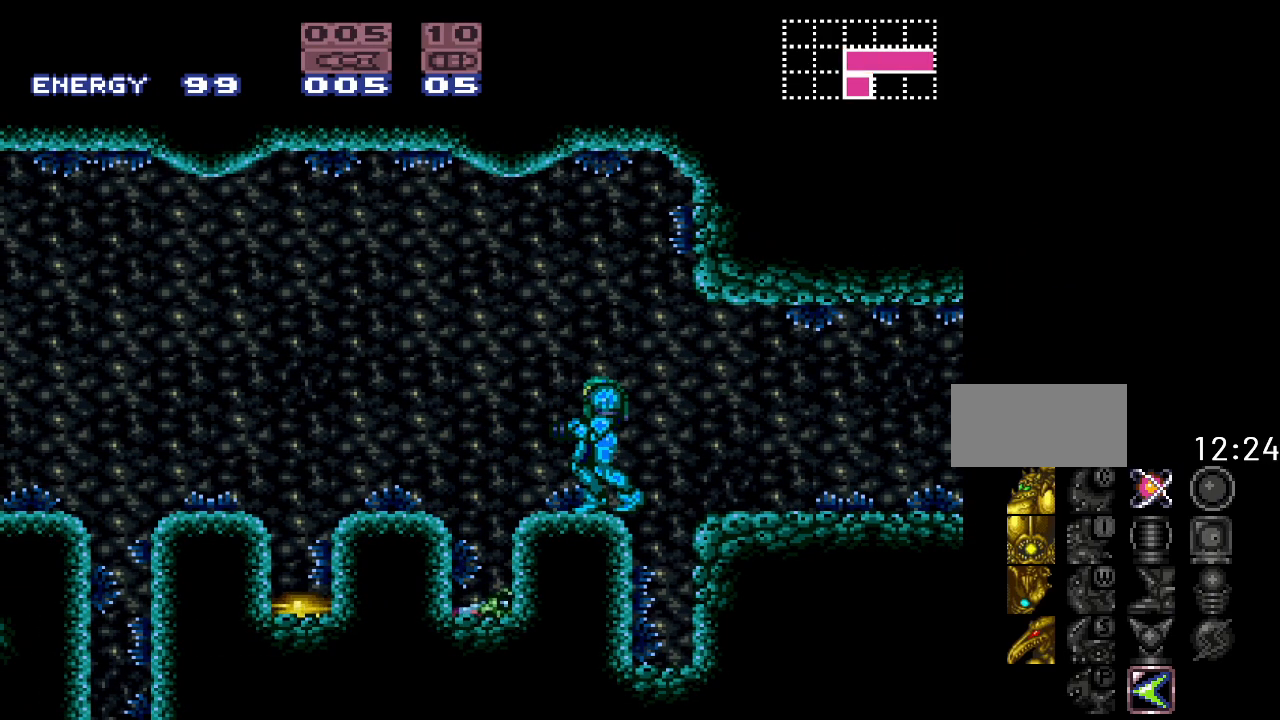
{"buttons": [], "events": []}
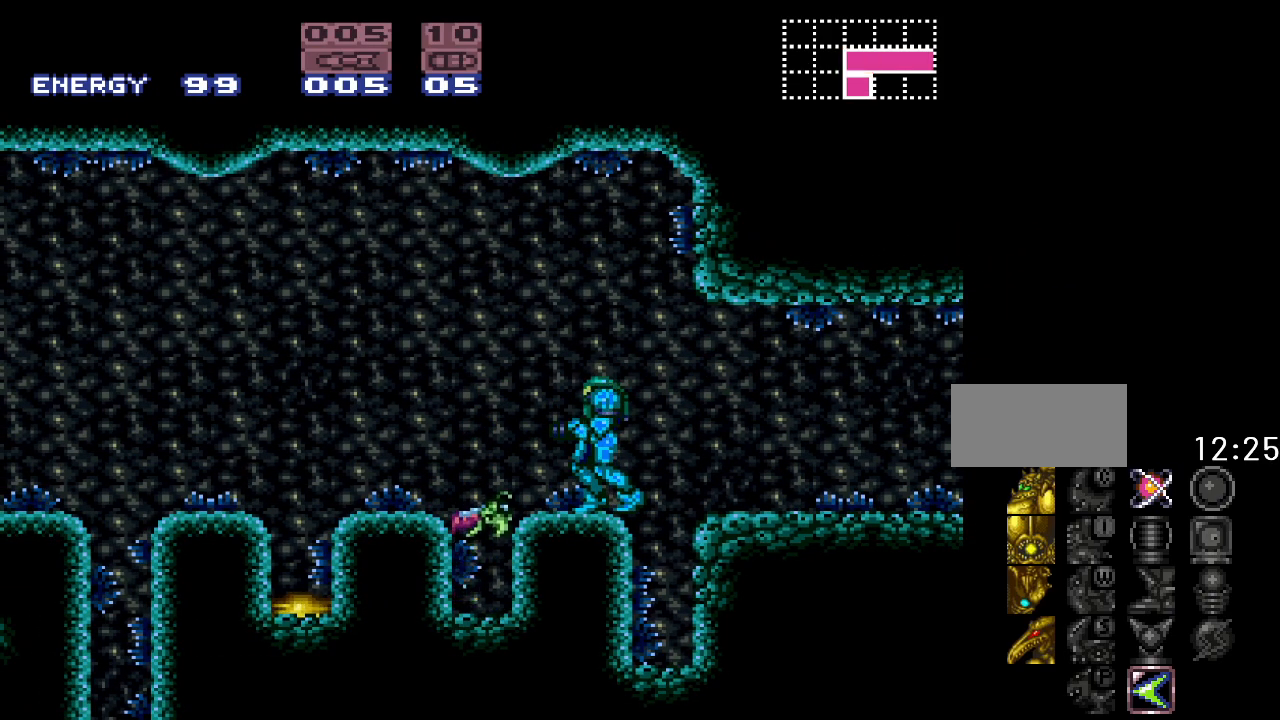
{"buttons": [], "events": [[267, "A", "down"], [433, "A", "up"]]}
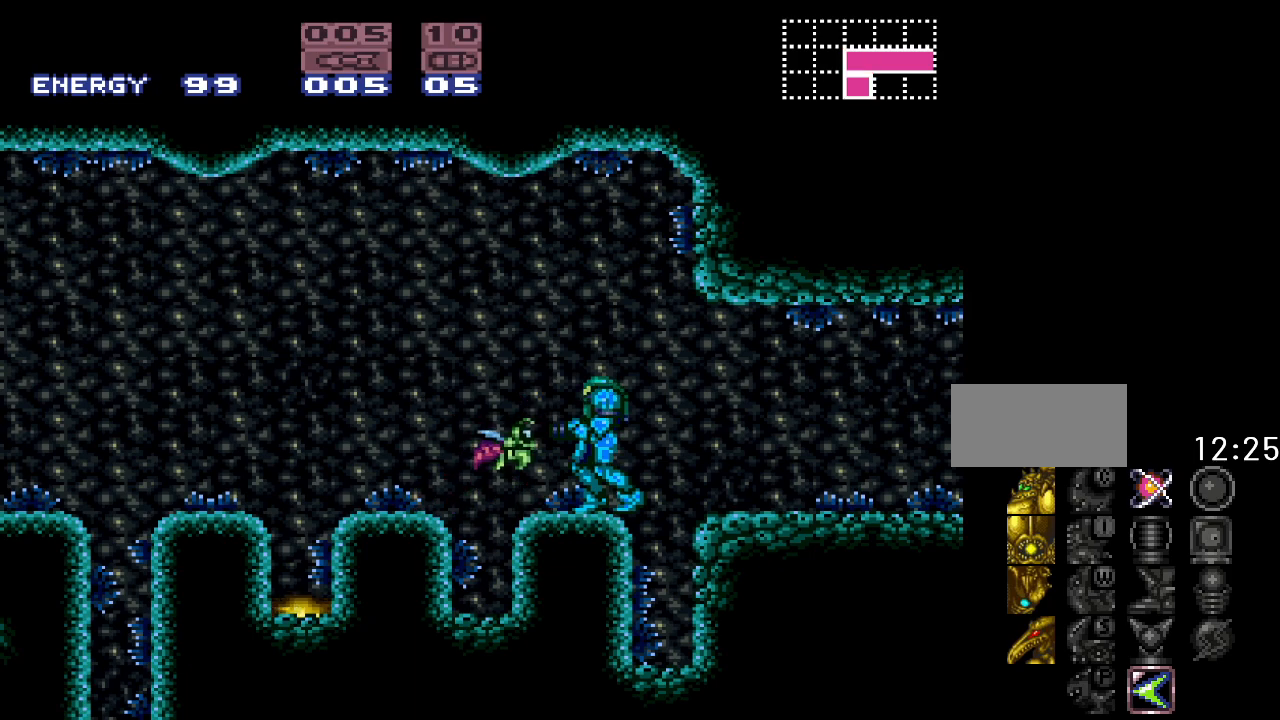
{"buttons": [], "events": [[50, "A", "down"], [183, "A", "up"]]}
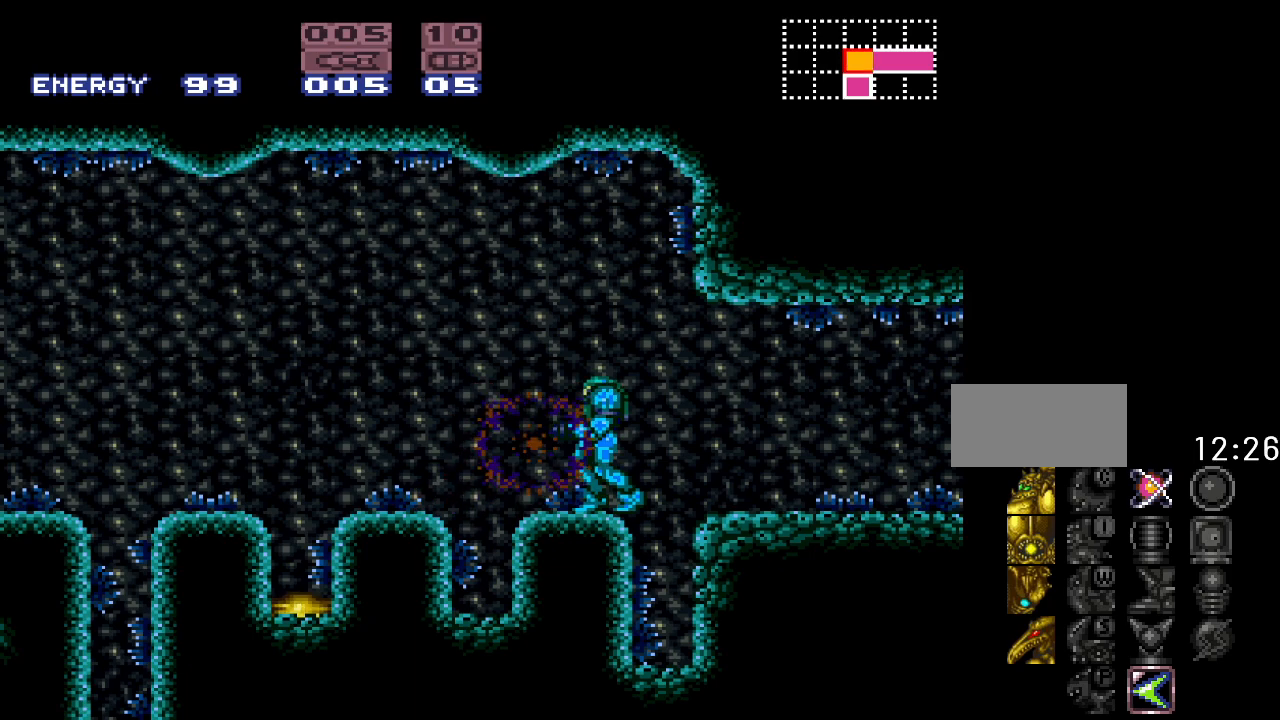
{"buttons": [], "events": []}
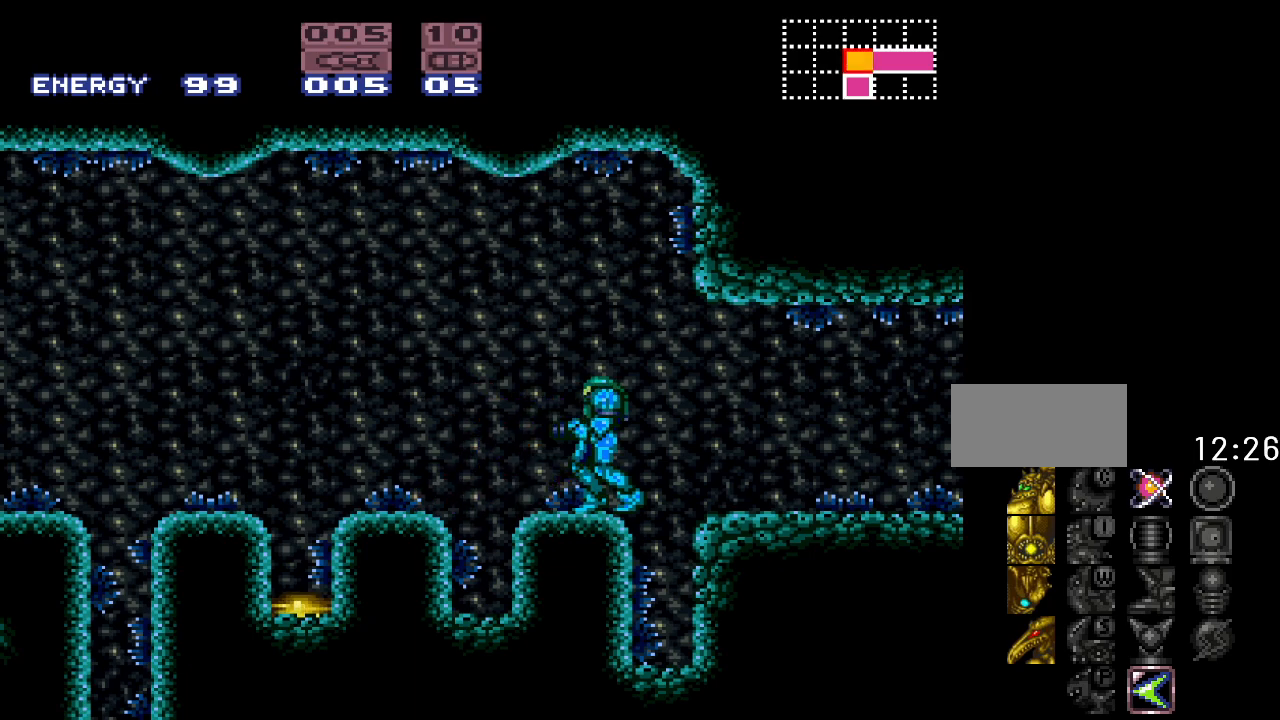
{"buttons": [], "events": []}
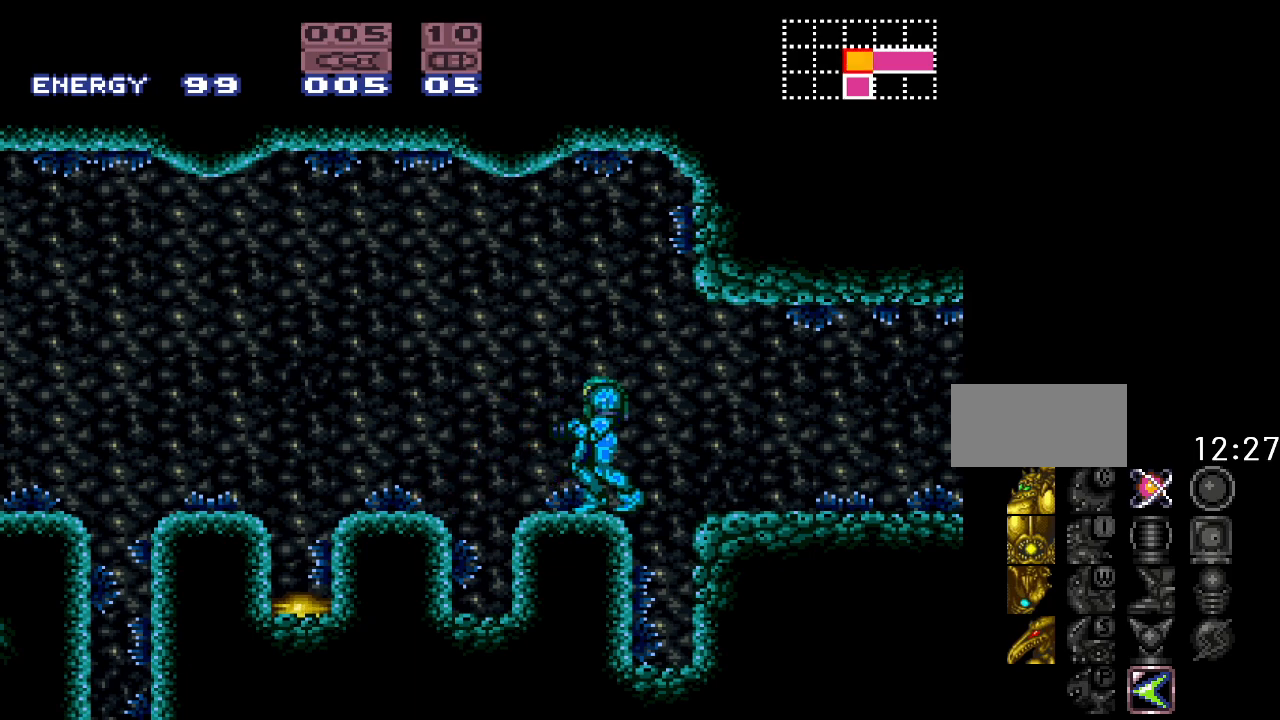
{"buttons": [], "events": []}
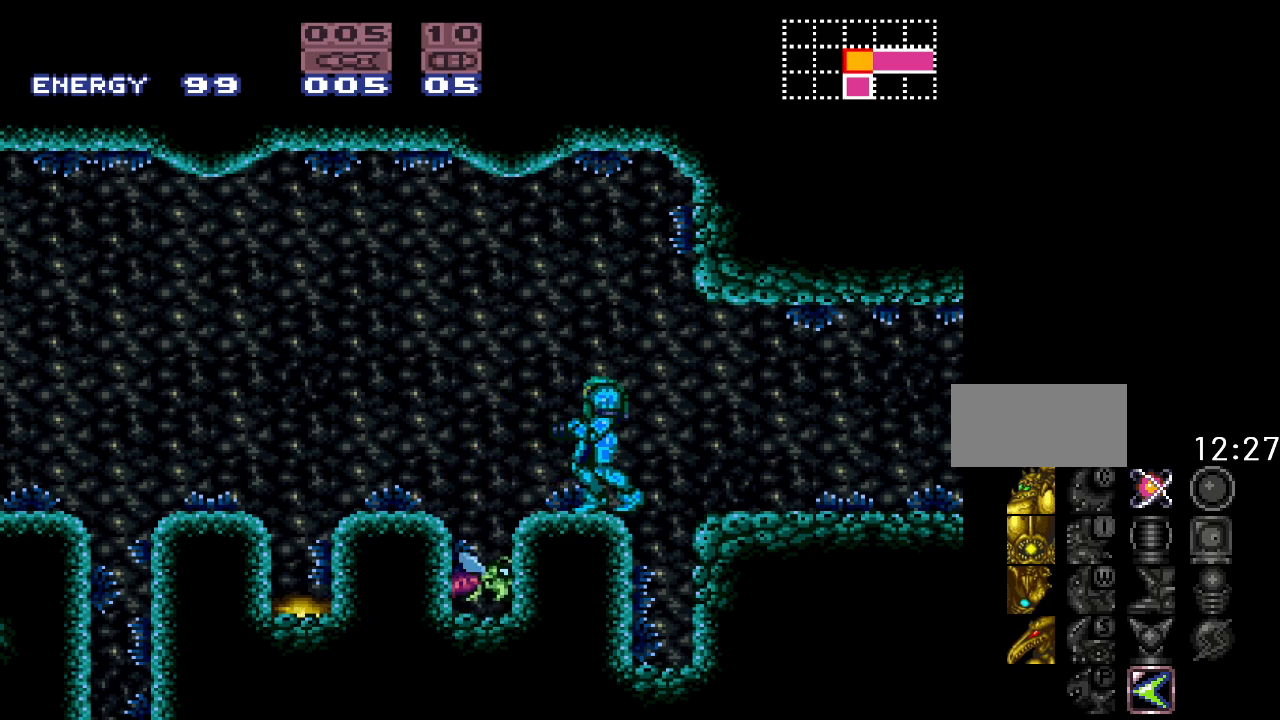
{"buttons": [], "events": []}
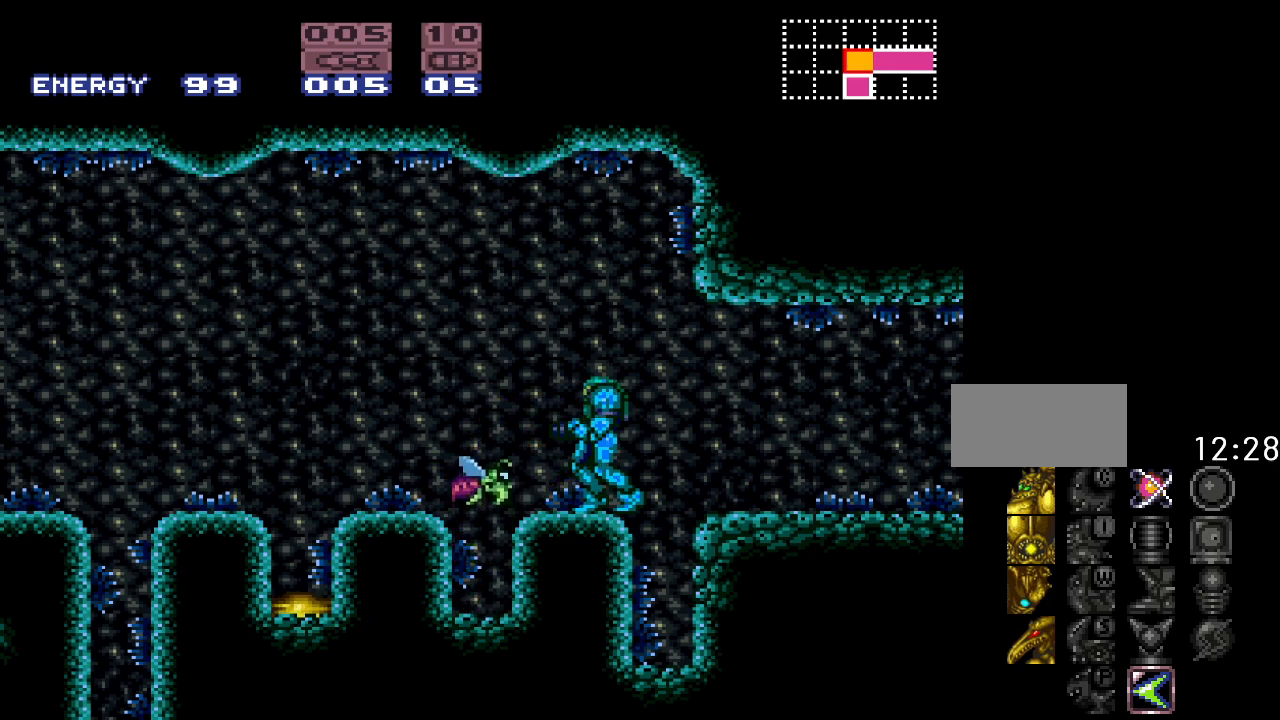
{"buttons": ["A"], "events": [[183, "A", "down"], [300, "A", "up"], [400, "A", "down"]]}
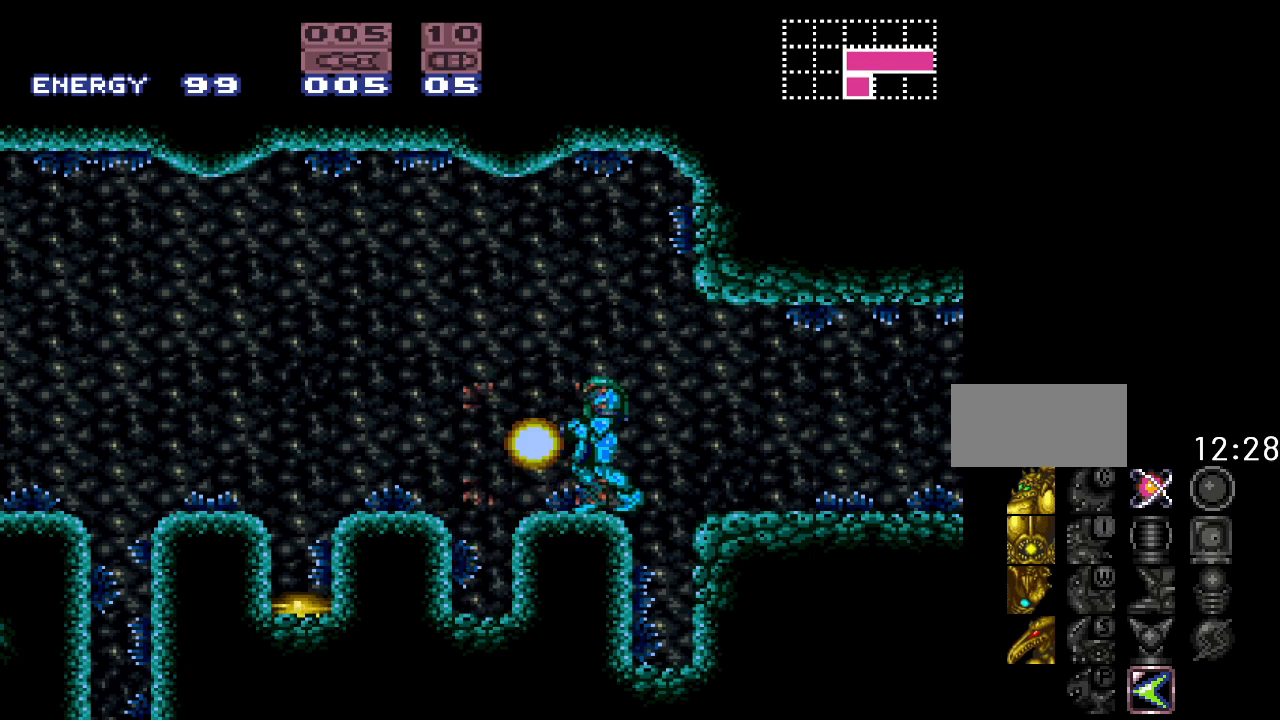
{"buttons": [], "events": [[50, "A", "up"]]}
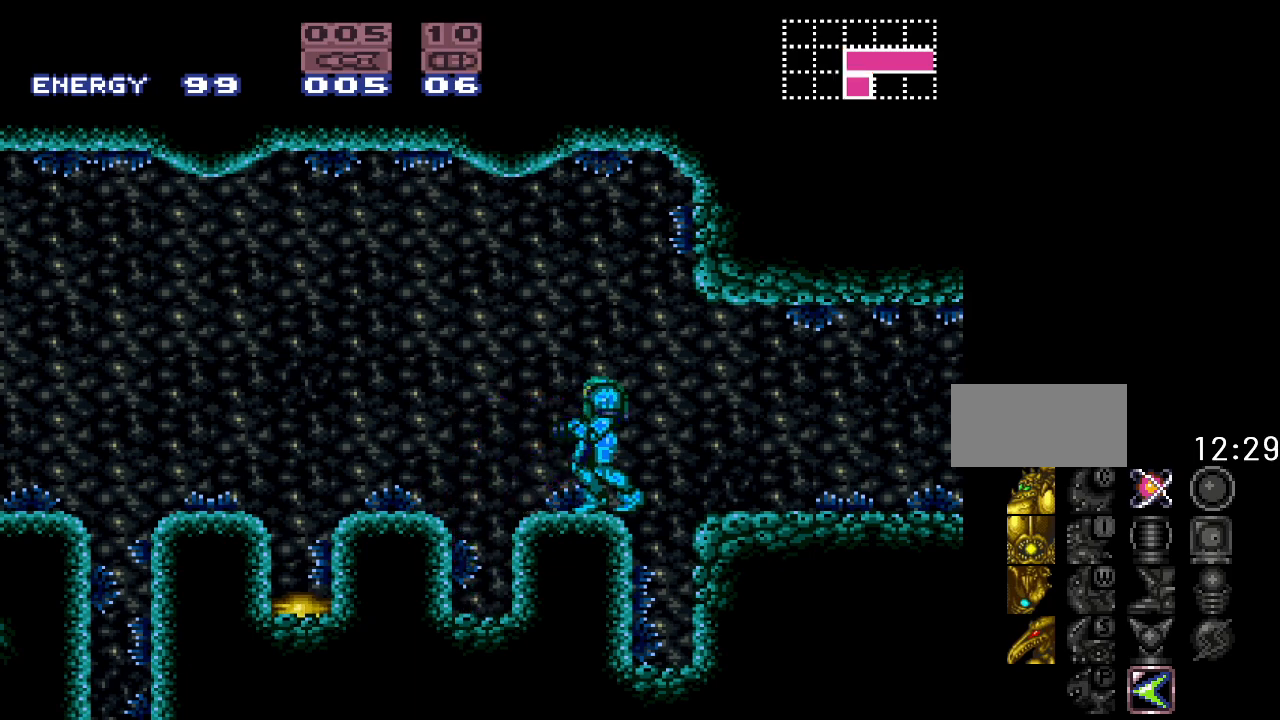
{"buttons": ["Y", "DPAD_LEFT"], "events": [[267, "Y", "down"], [417, "DPAD_LEFT", "down"]]}
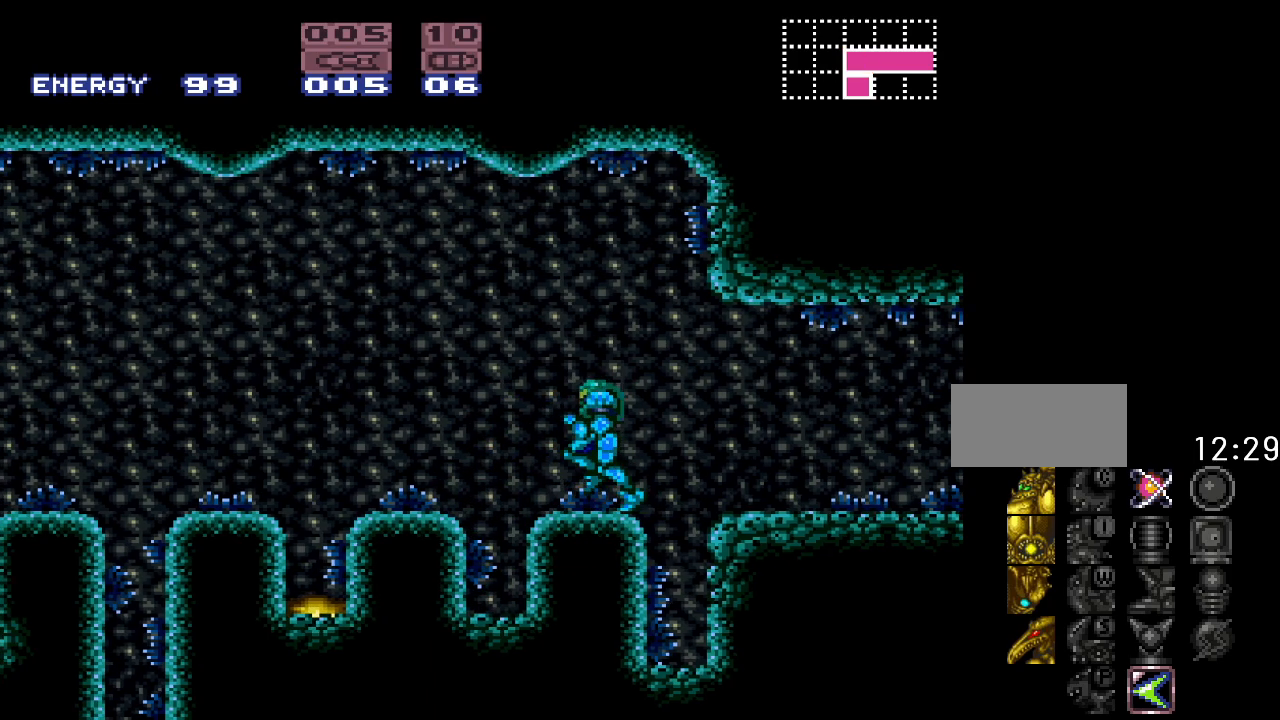
{"buttons": ["Y", "DPAD_LEFT"], "events": [[83, "B", "down"], [450, "B", "up"]]}